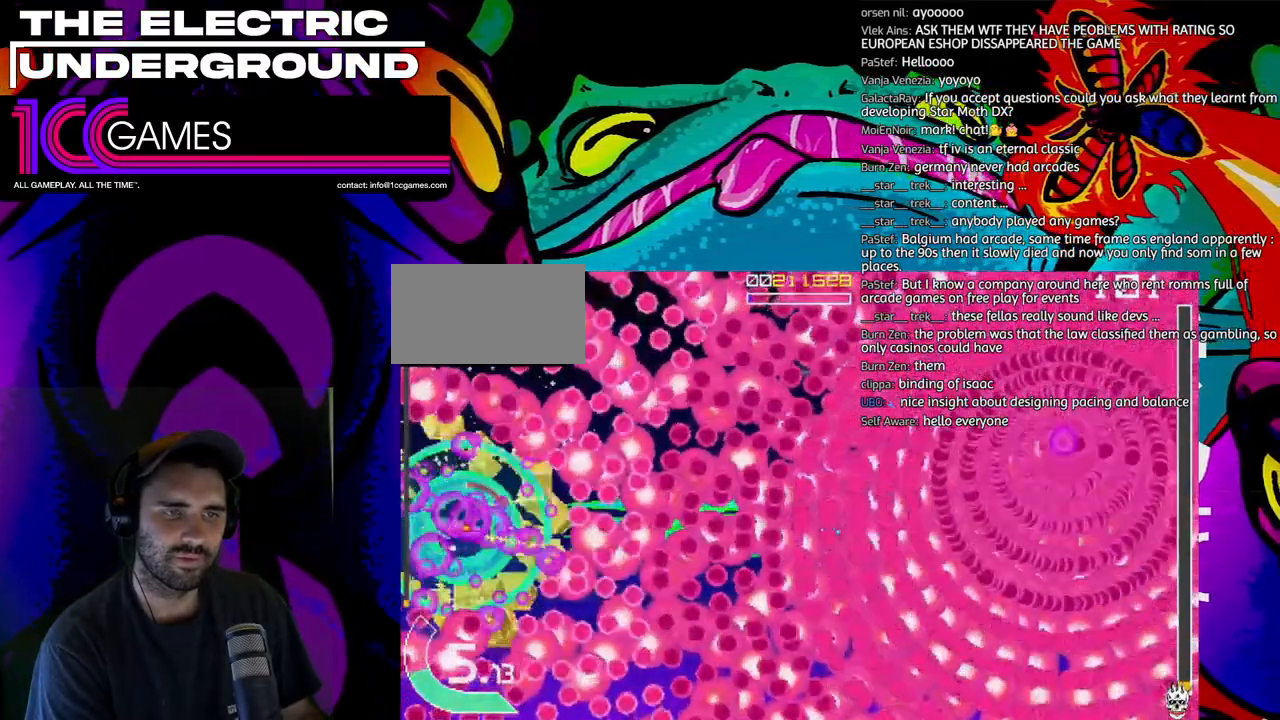
Gameplay with a controller (arcade stick); each line is a JSON object with the inputs held at the frame after it (dt_ms = milliseconds from this image to that frame). "events" lists button and stick changes between this image and that frame as [ms after this image, input, new state], when the widget could be followed in between. Not read: L3 R3 other_buttons.
{"dt_ms": 500, "buttons": ["SQUARE", "TRIANGLE"], "left_stick": "right", "events": []}
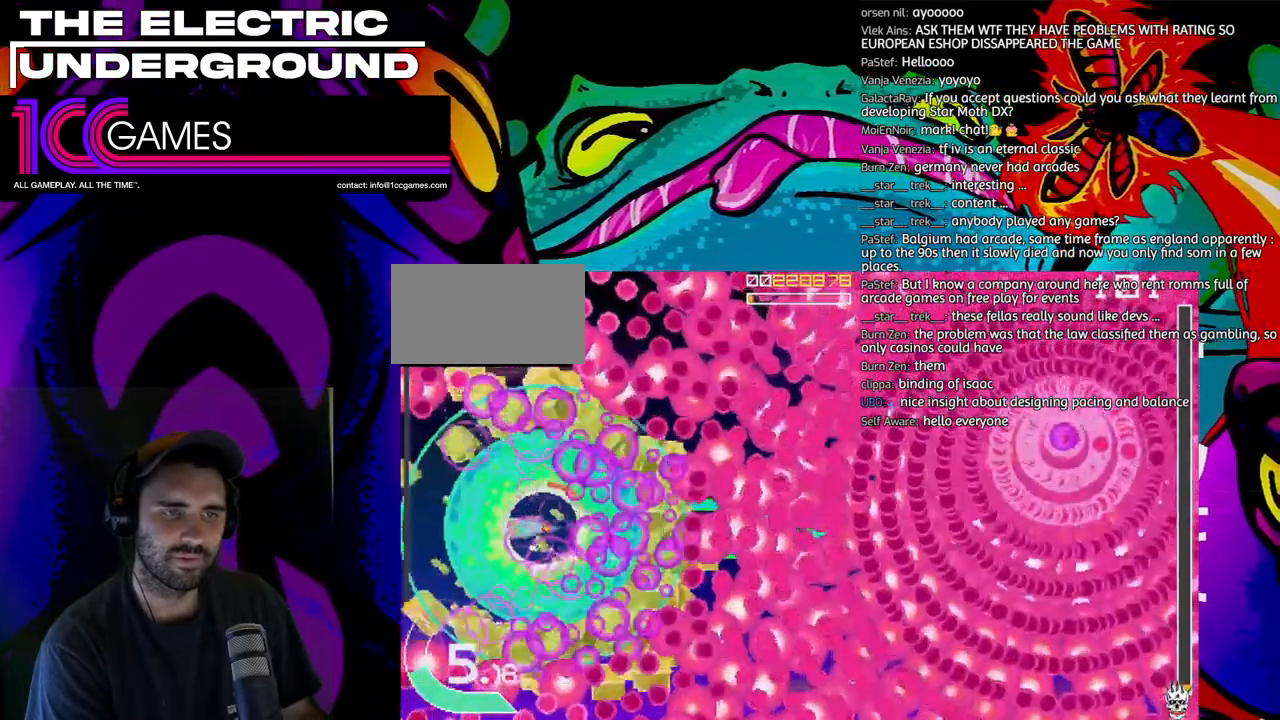
{"dt_ms": 500, "buttons": ["SQUARE", "TRIANGLE"], "left_stick": "up-right", "events": [[33, "left_stick", "up-right"]]}
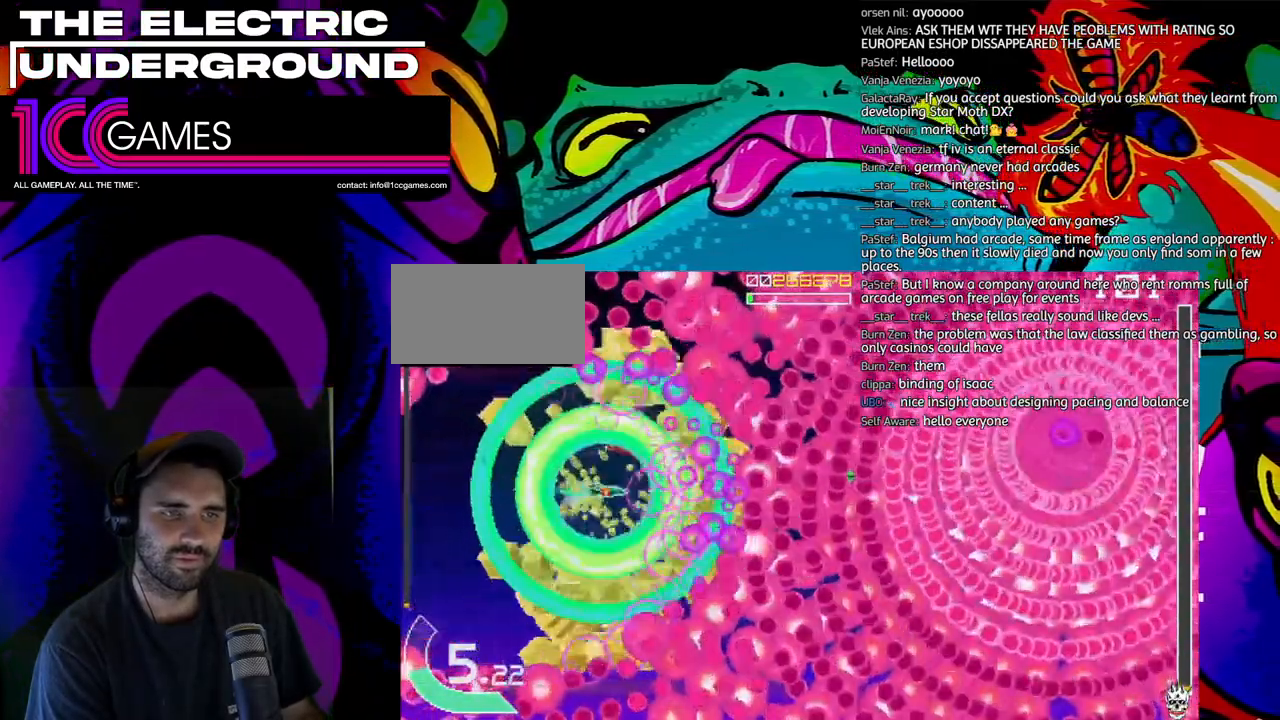
{"dt_ms": 500, "buttons": ["SQUARE", "TRIANGLE"], "left_stick": "right", "events": [[133, "left_stick", "right"]]}
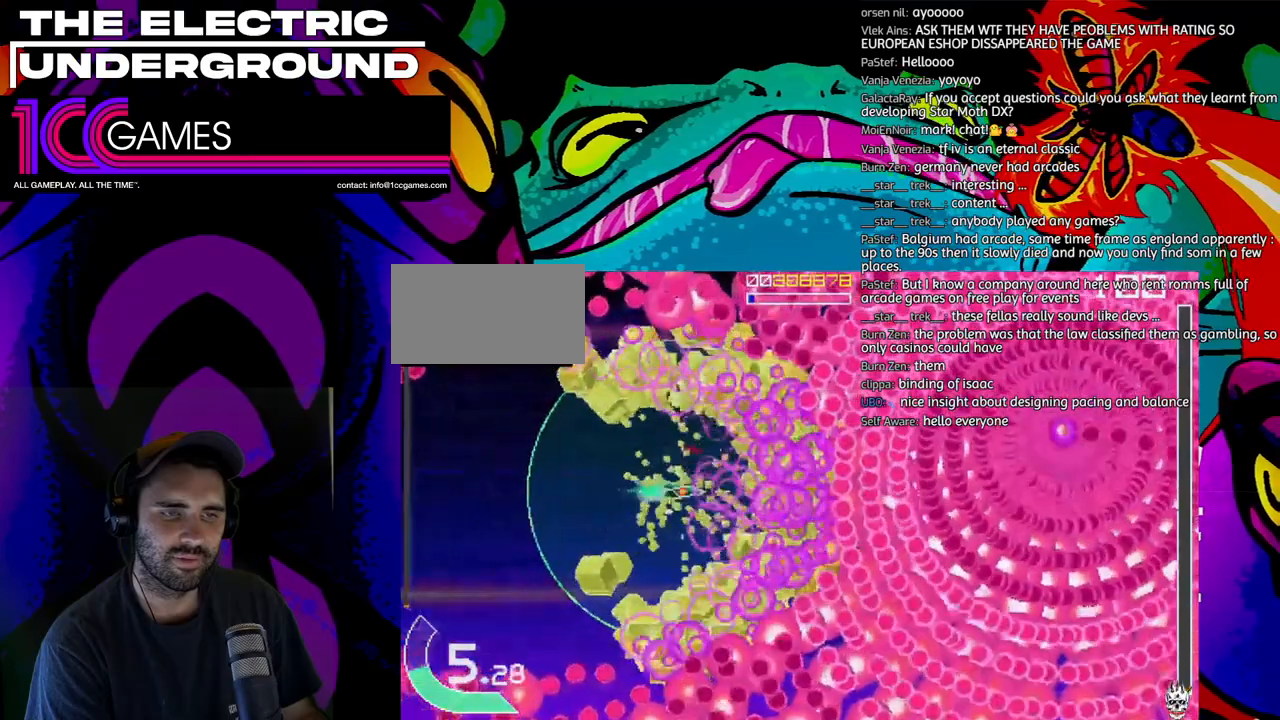
{"dt_ms": 500, "buttons": ["SQUARE", "TRIANGLE"], "left_stick": "left", "events": [[267, "left_stick", "left"]]}
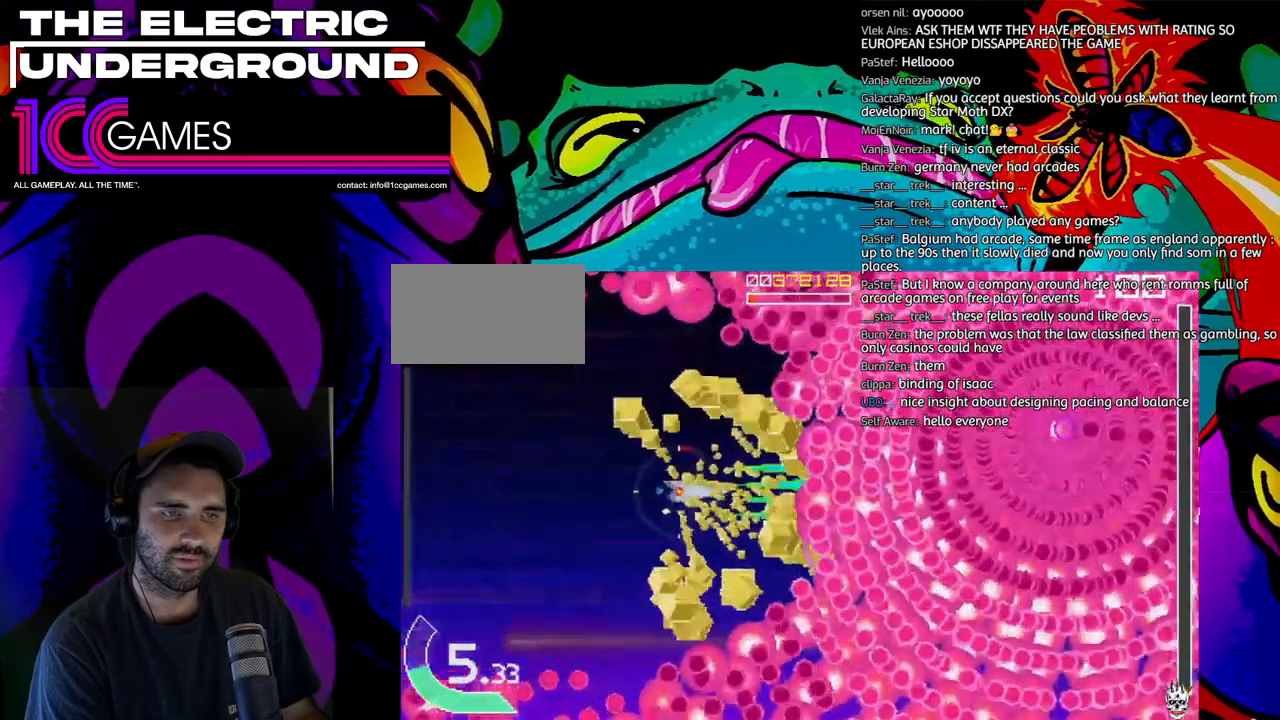
{"dt_ms": 500, "buttons": ["SQUARE", "TRIANGLE"], "left_stick": "left", "events": [[33, "left_stick", "up-left"], [333, "left_stick", "left"]]}
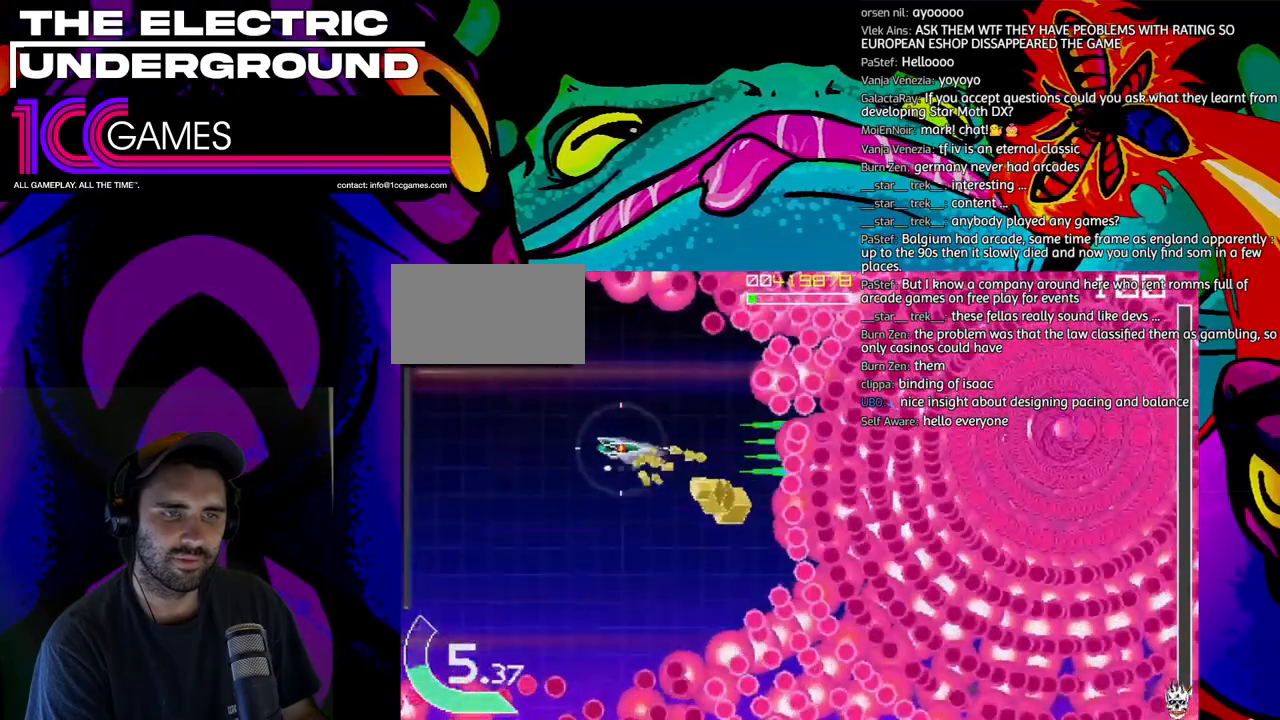
{"dt_ms": 1000, "buttons": ["SQUARE", "TRIANGLE"], "left_stick": "left"}
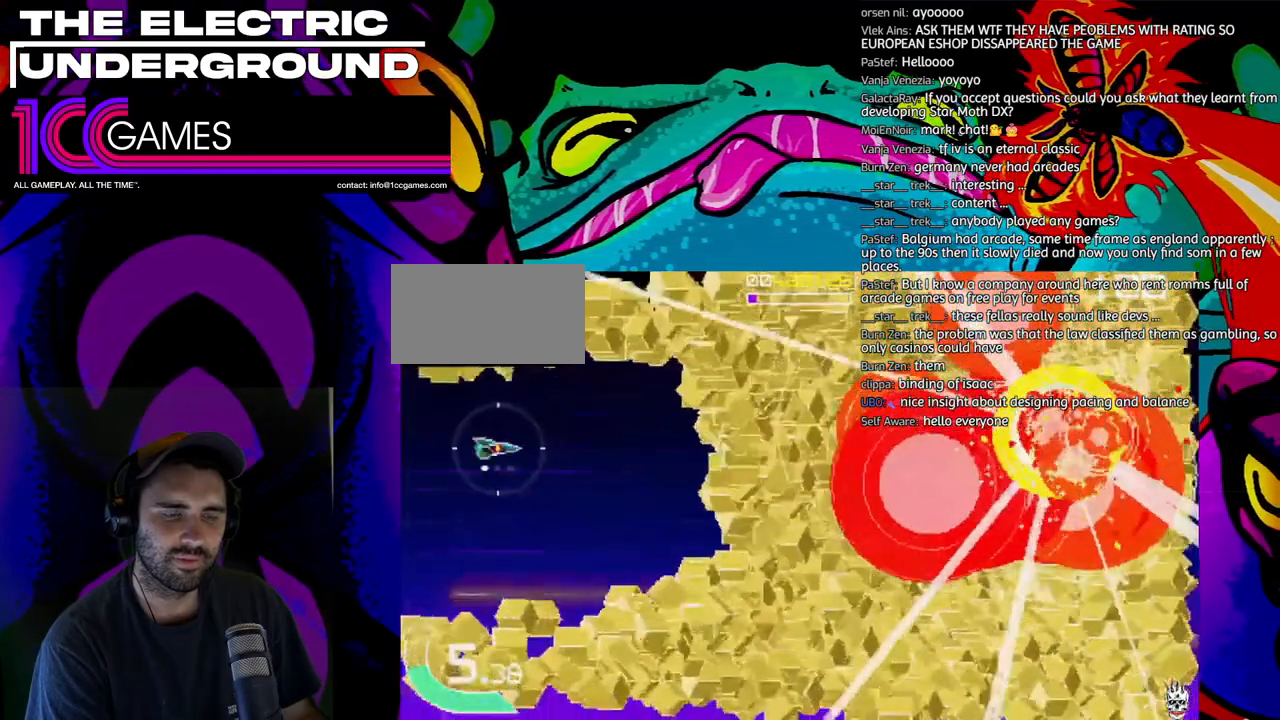
{"dt_ms": 500, "buttons": ["SQUARE", "TRIANGLE"], "left_stick": "left", "events": []}
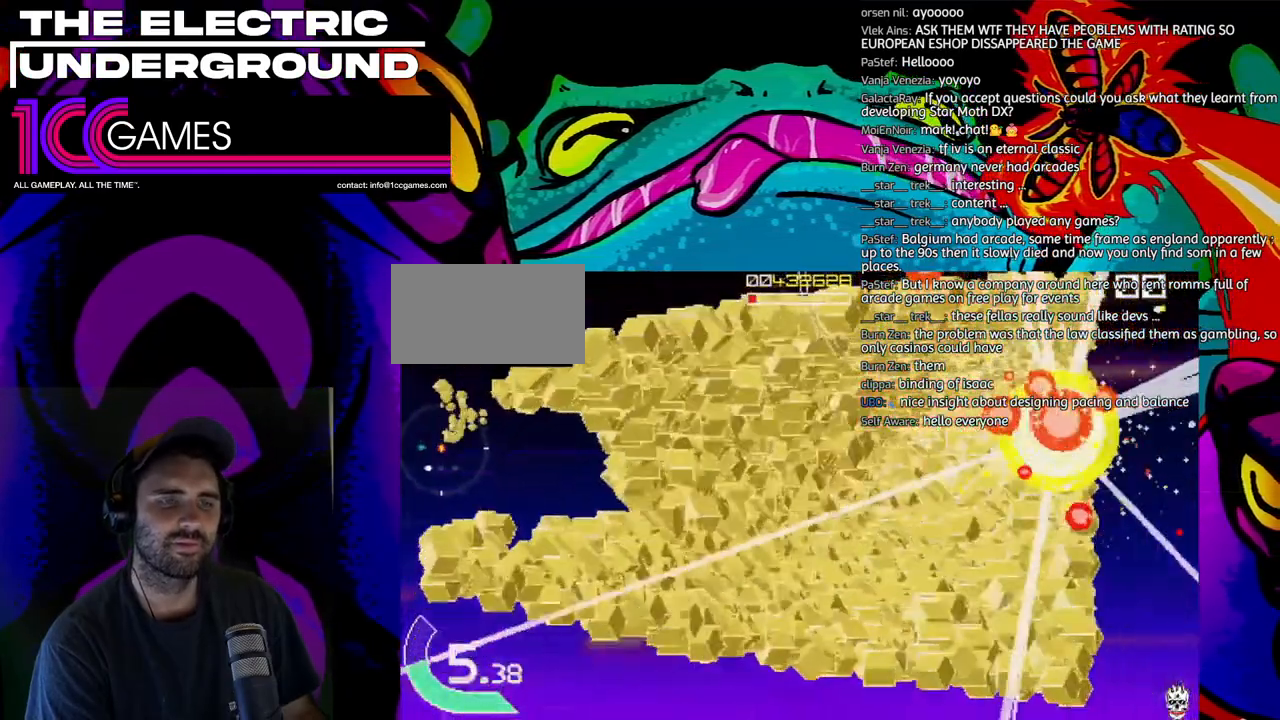
{"dt_ms": 1000, "buttons": [], "left_stick": "center"}
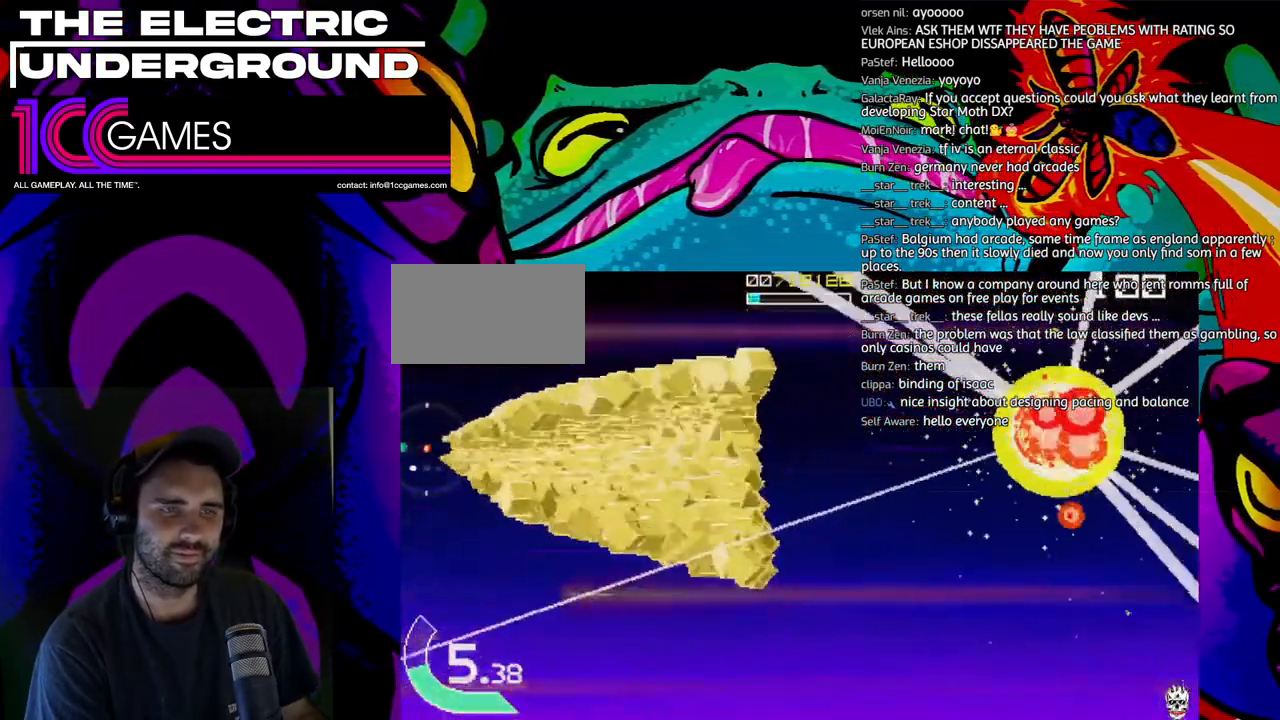
{"dt_ms": 500, "buttons": [], "left_stick": "center", "events": []}
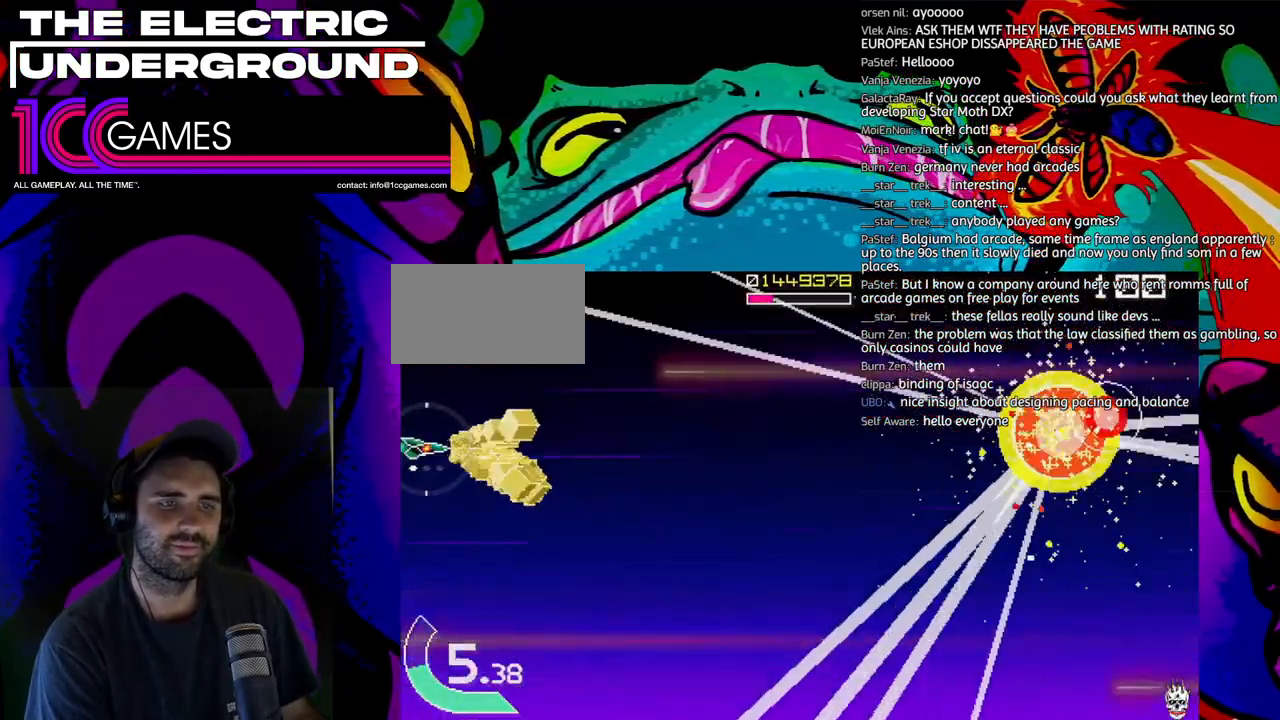
{"dt_ms": 500, "buttons": [], "left_stick": "center", "events": []}
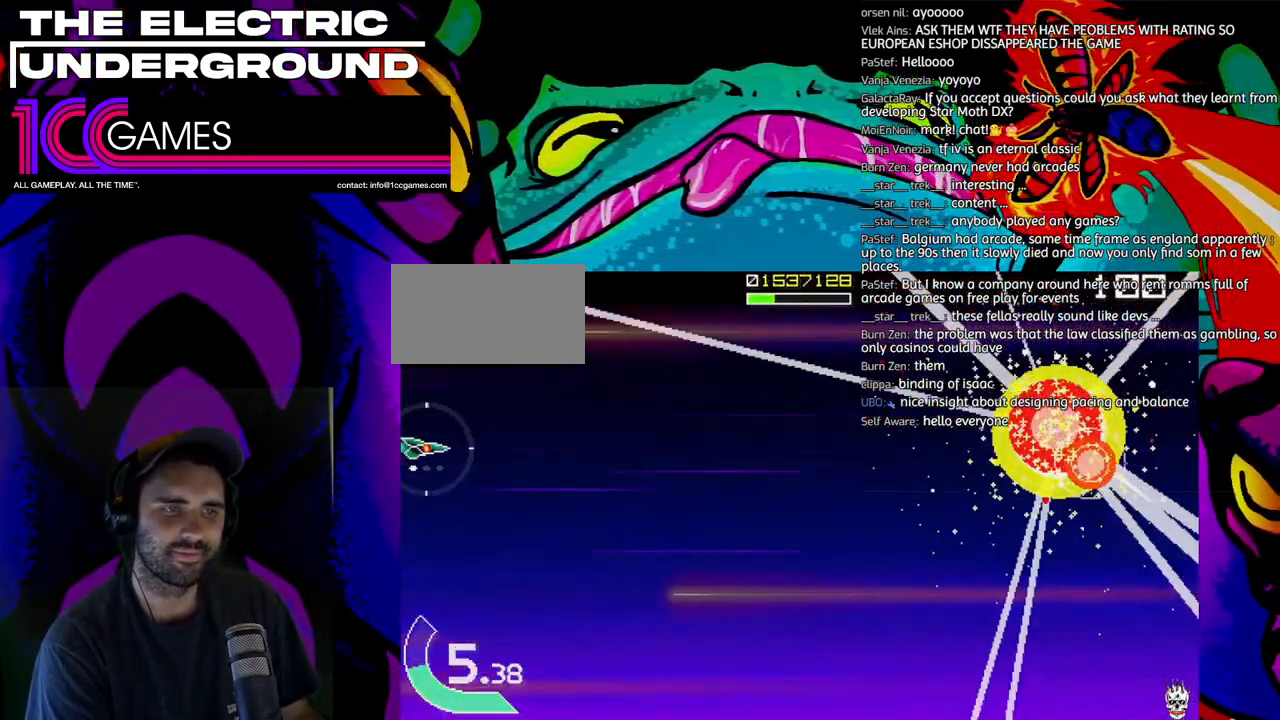
{"dt_ms": 500, "buttons": [], "left_stick": "center", "events": []}
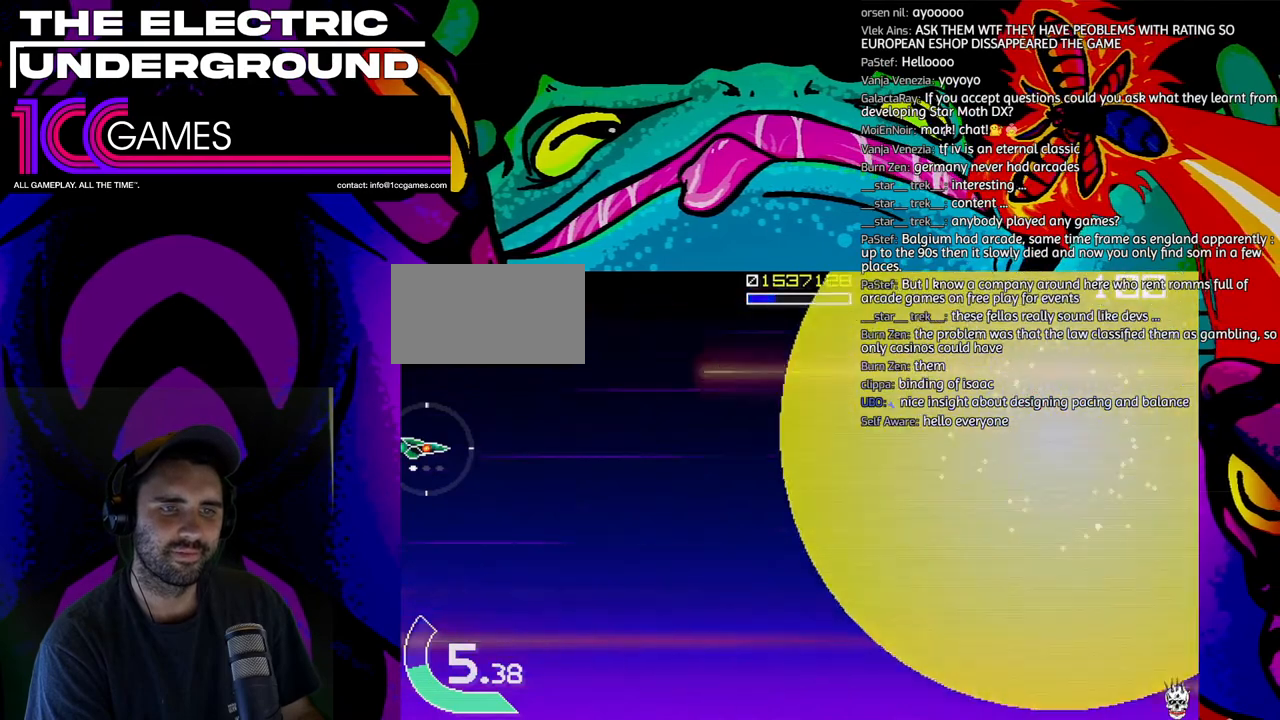
{"dt_ms": 500, "buttons": [], "left_stick": "center", "events": []}
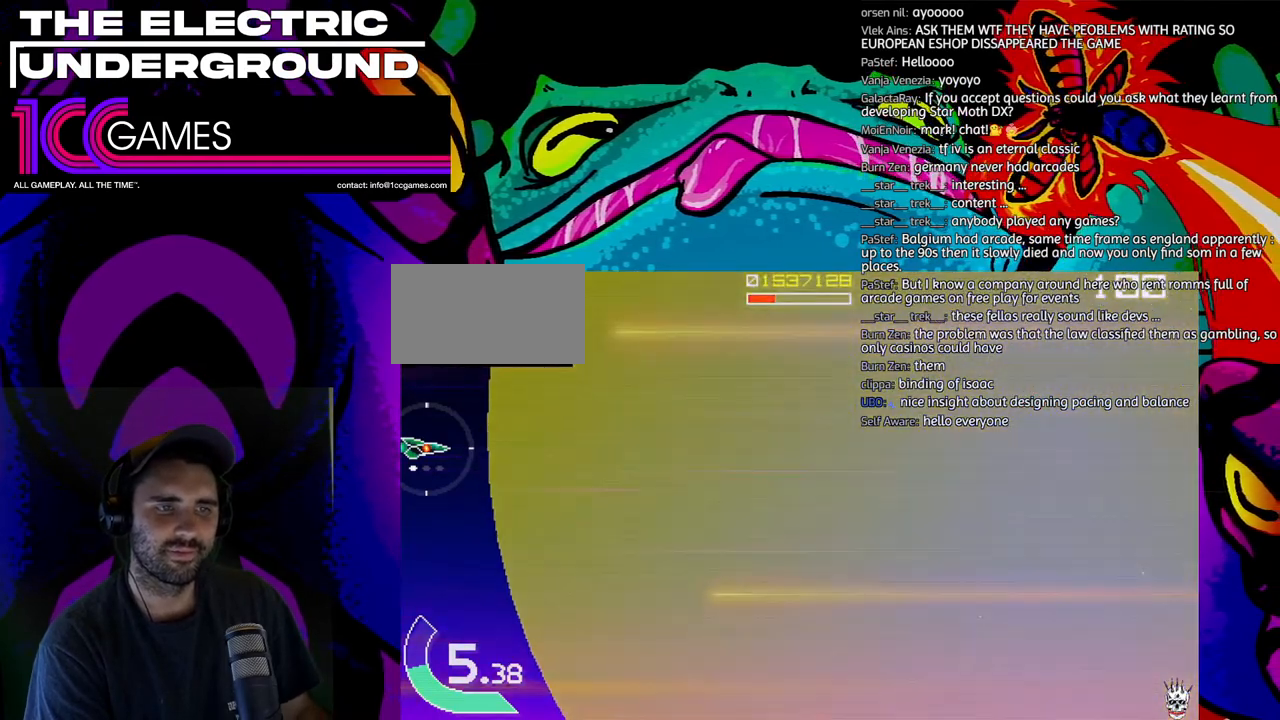
{"dt_ms": 500, "buttons": ["SQUARE", "TRIANGLE"], "left_stick": "up", "events": [[167, "TRIANGLE", "down"], [500, "SQUARE", "down"], [500, "left_stick", "up"]]}
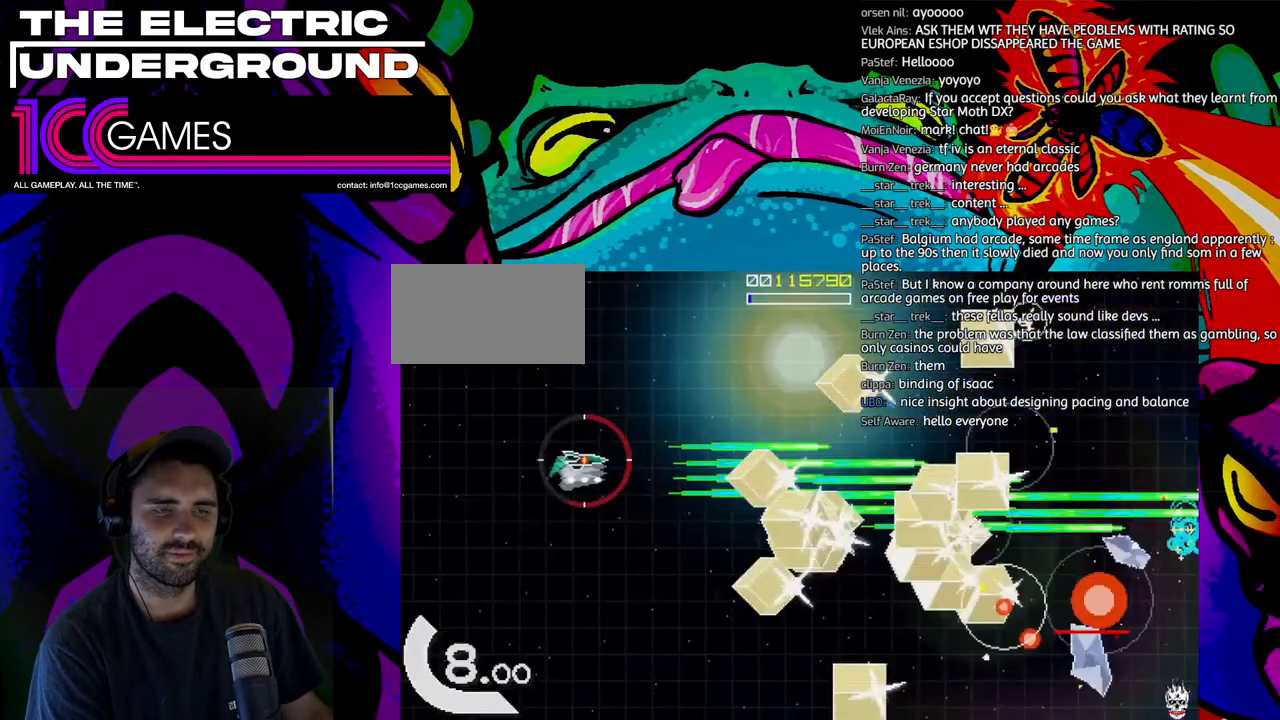
{"dt_ms": 500, "buttons": ["SQUARE", "TRIANGLE"], "left_stick": "up", "events": []}
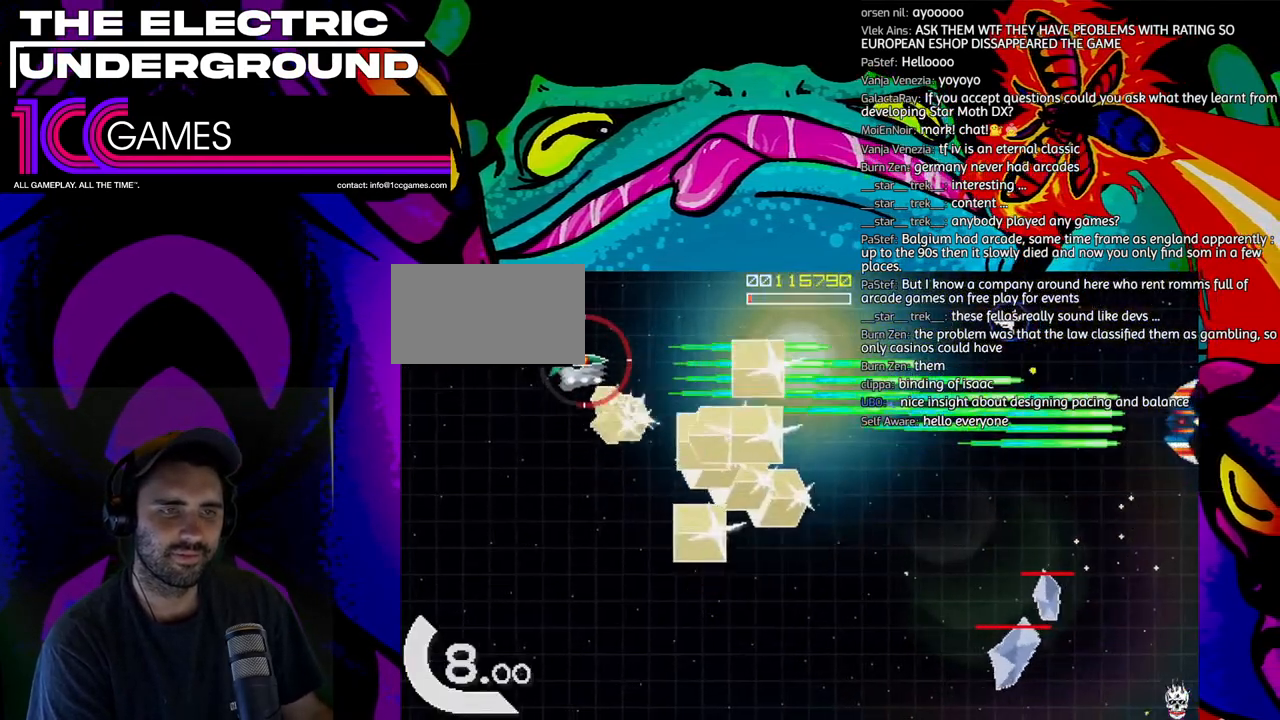
{"dt_ms": 500, "buttons": ["SQUARE", "TRIANGLE"], "left_stick": "right", "events": [[333, "left_stick", "right"]]}
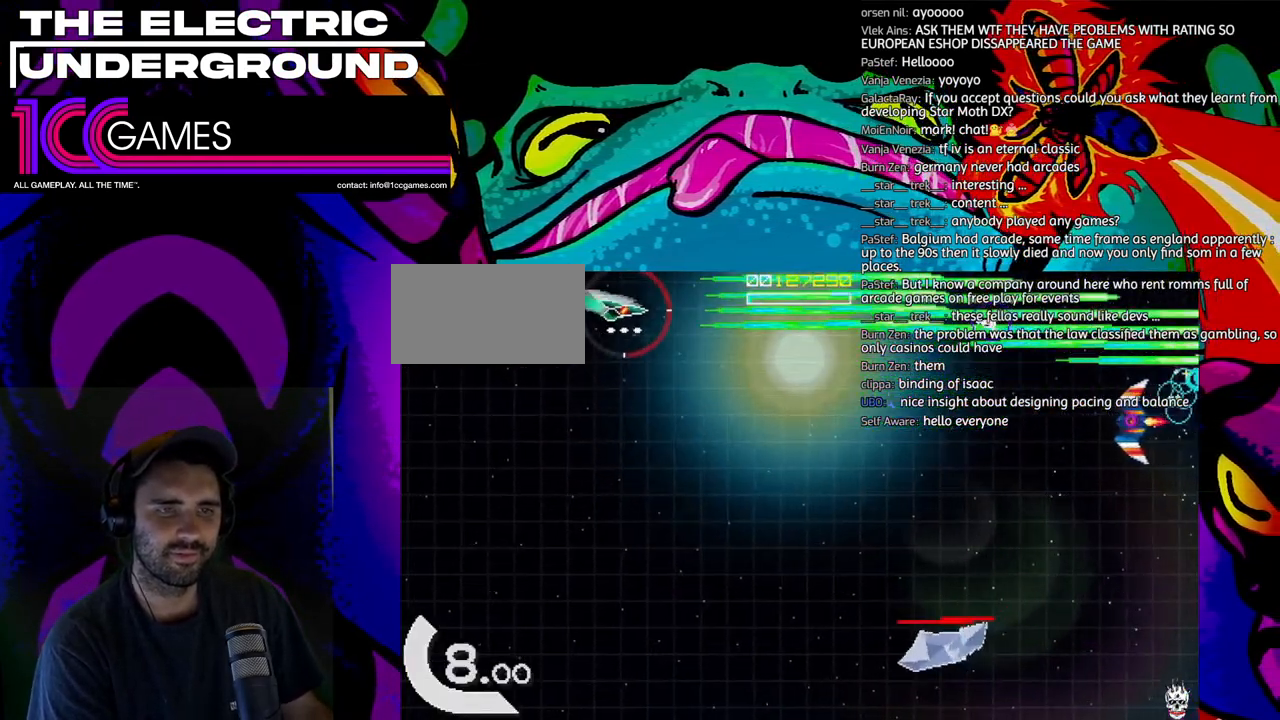
{"dt_ms": 500, "buttons": ["SQUARE", "TRIANGLE"], "left_stick": "down", "events": [[33, "left_stick", "down"]]}
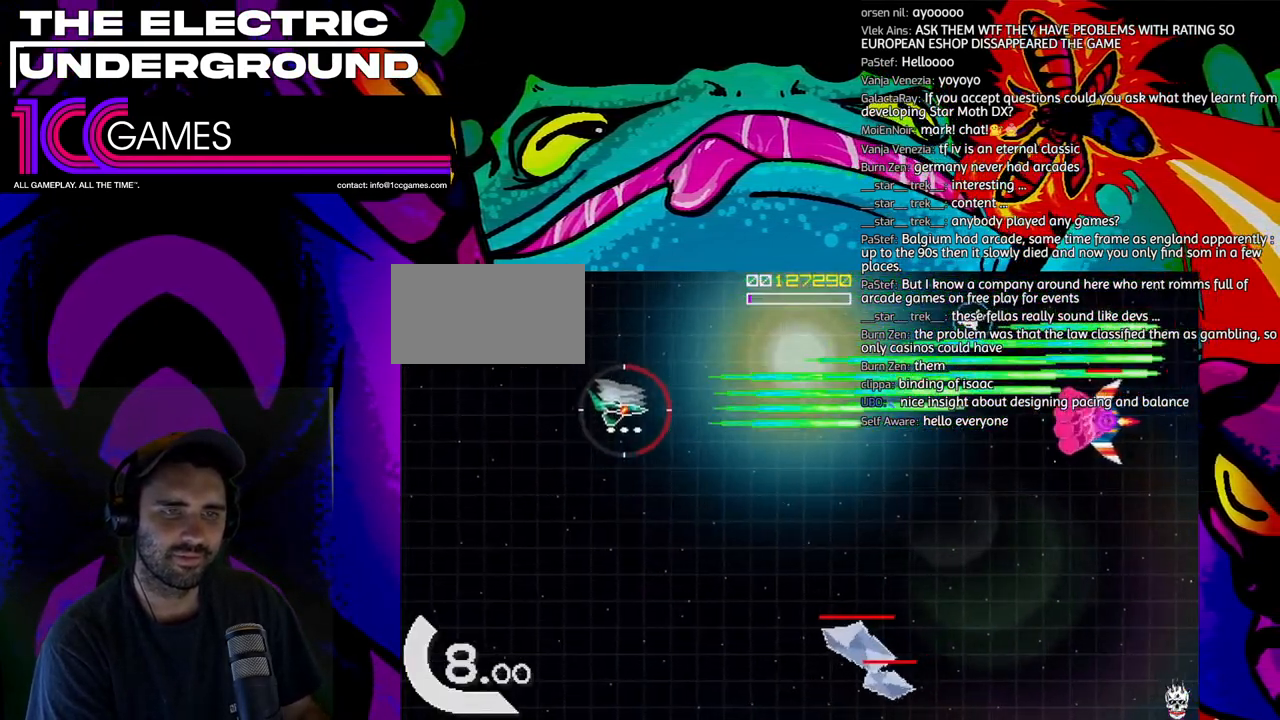
{"dt_ms": 500, "buttons": ["SQUARE", "TRIANGLE"], "left_stick": "down-left", "events": [[300, "left_stick", "down-left"]]}
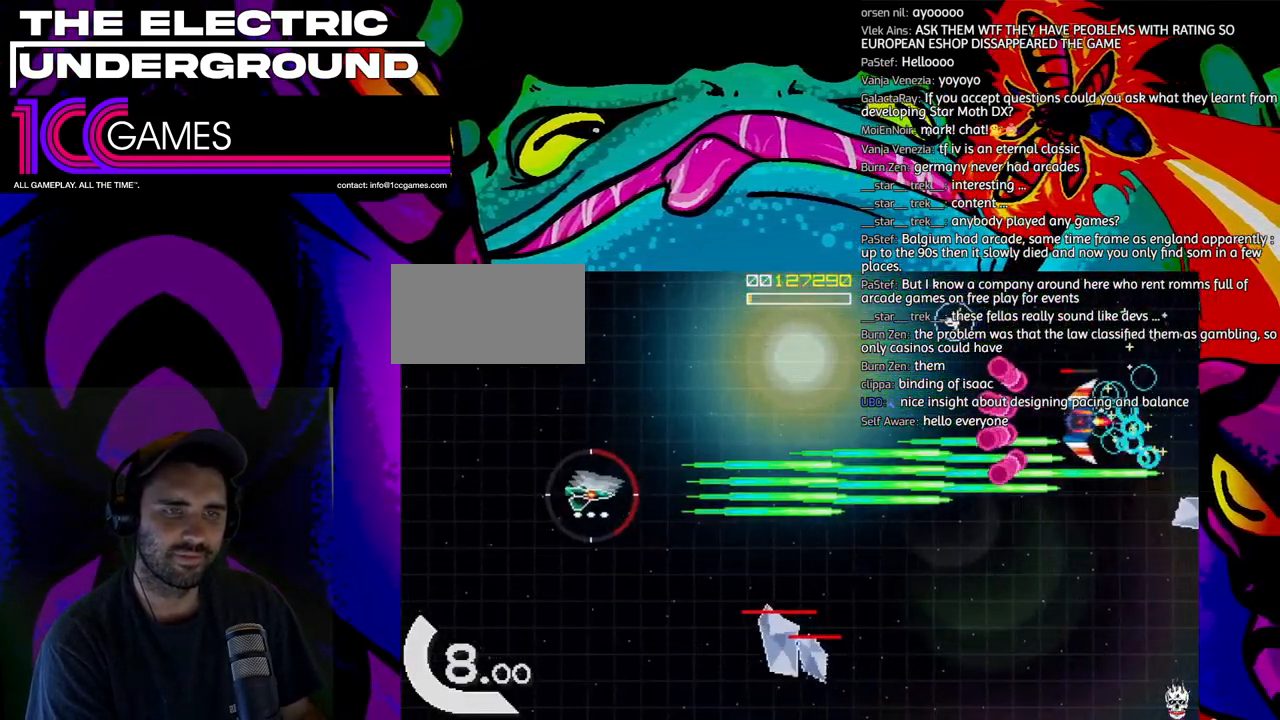
{"dt_ms": 500, "buttons": ["SQUARE", "TRIANGLE"], "left_stick": "down", "events": [[367, "left_stick", "down"]]}
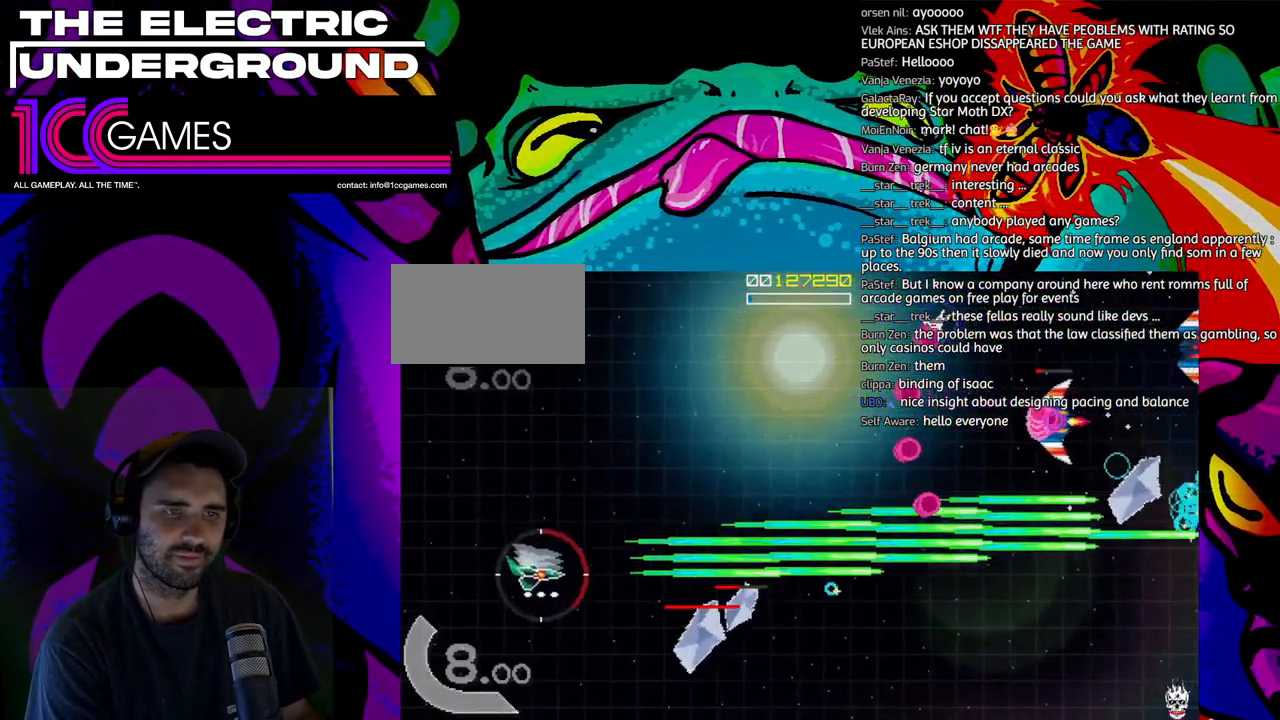
{"dt_ms": 500, "buttons": ["SQUARE", "TRIANGLE"], "left_stick": "up-left", "events": [[400, "left_stick", "up-left"]]}
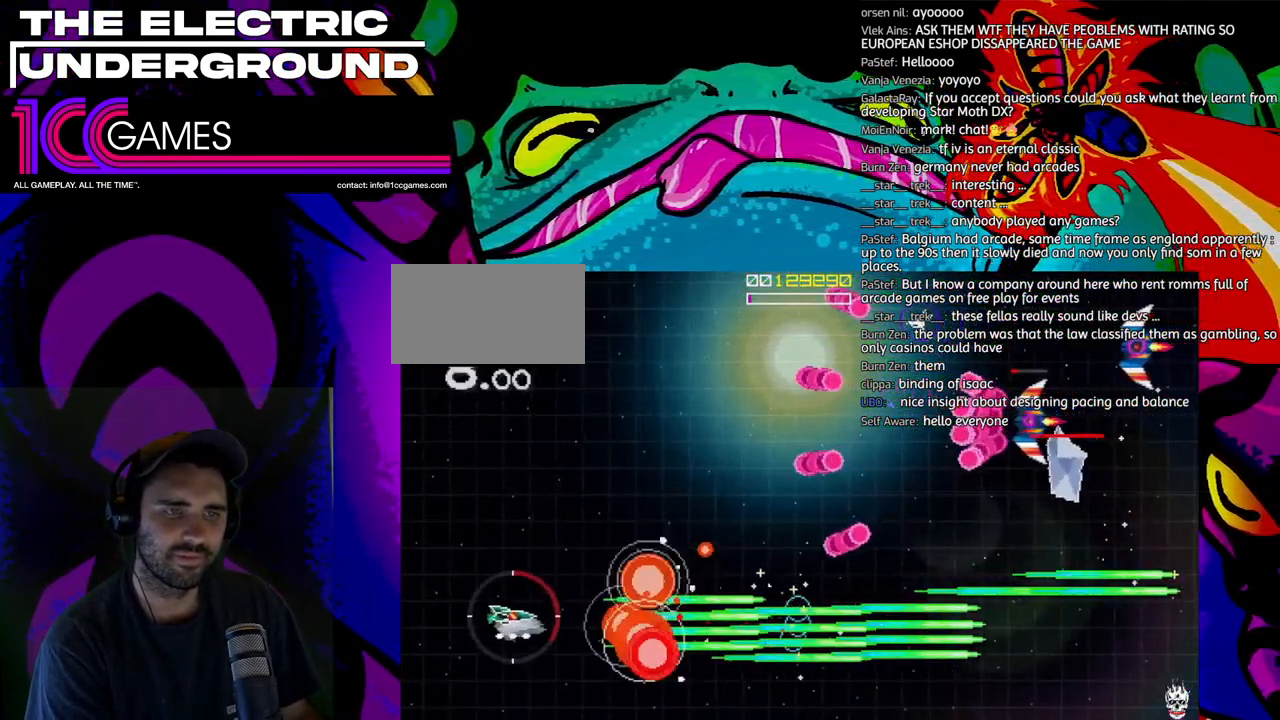
{"dt_ms": 500, "buttons": ["SQUARE", "TRIANGLE"], "left_stick": "up", "events": [[67, "left_stick", "up"]]}
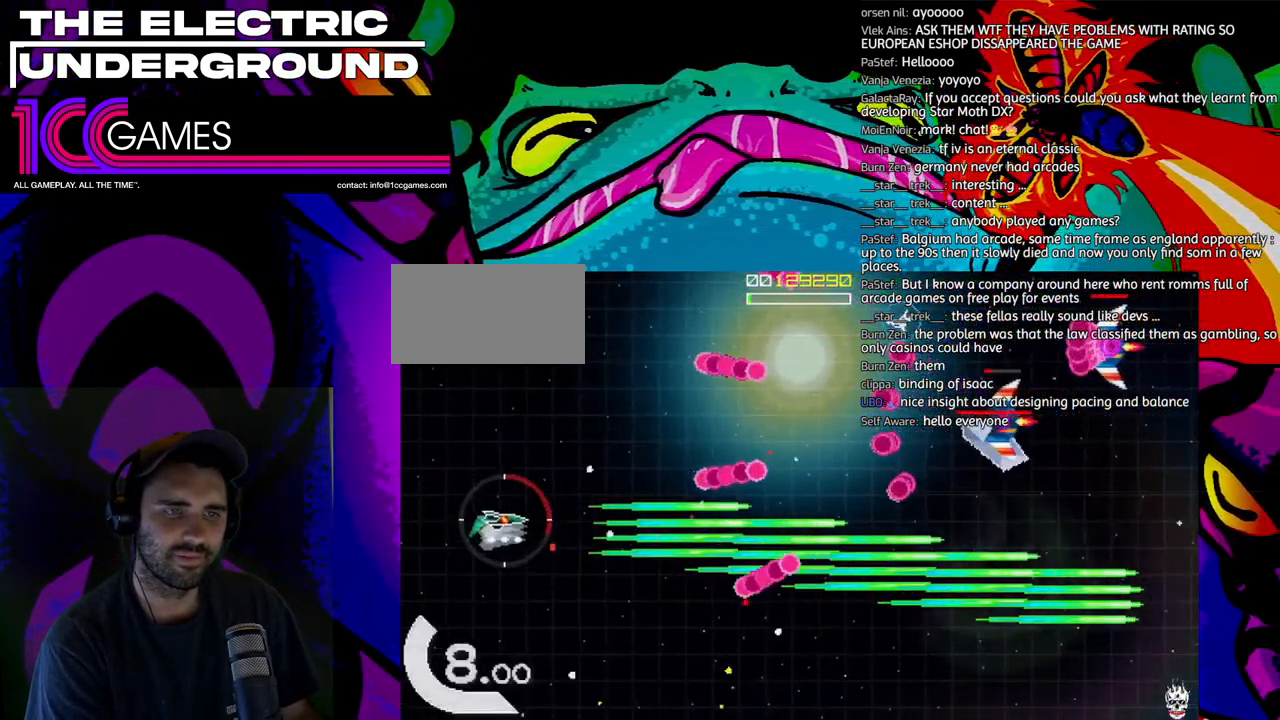
{"dt_ms": 500, "buttons": ["SQUARE", "TRIANGLE"], "left_stick": "up", "events": []}
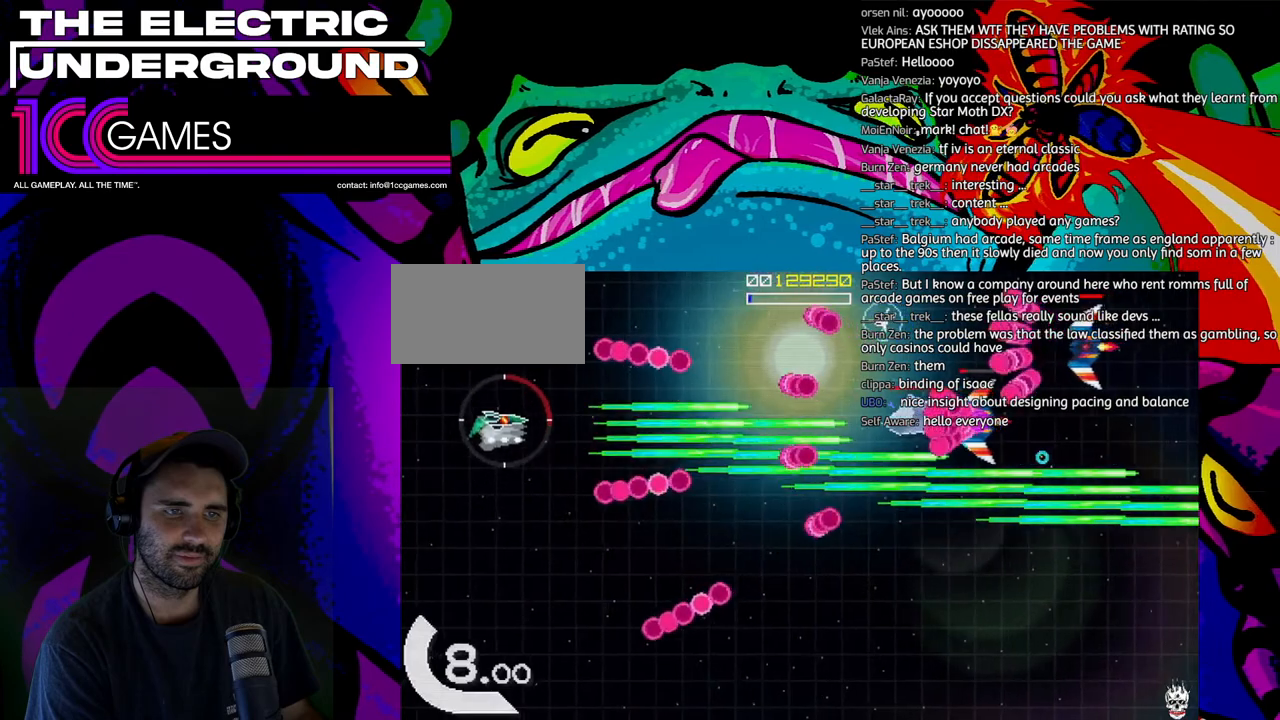
{"dt_ms": 500, "buttons": ["SQUARE", "TRIANGLE"], "left_stick": "center"}
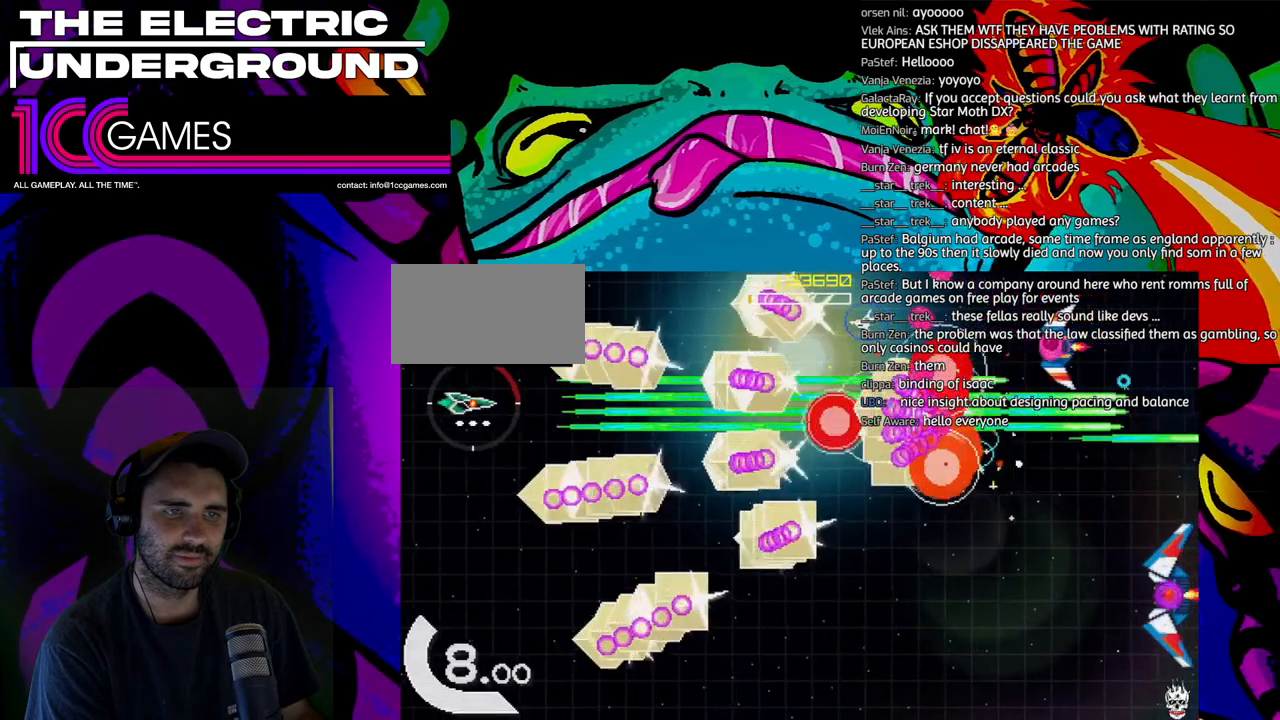
{"dt_ms": 500, "buttons": ["SQUARE", "TRIANGLE"], "left_stick": "center", "events": [[200, "left_stick", "up"], [367, "left_stick", "up-right"], [500, "left_stick", "center"]]}
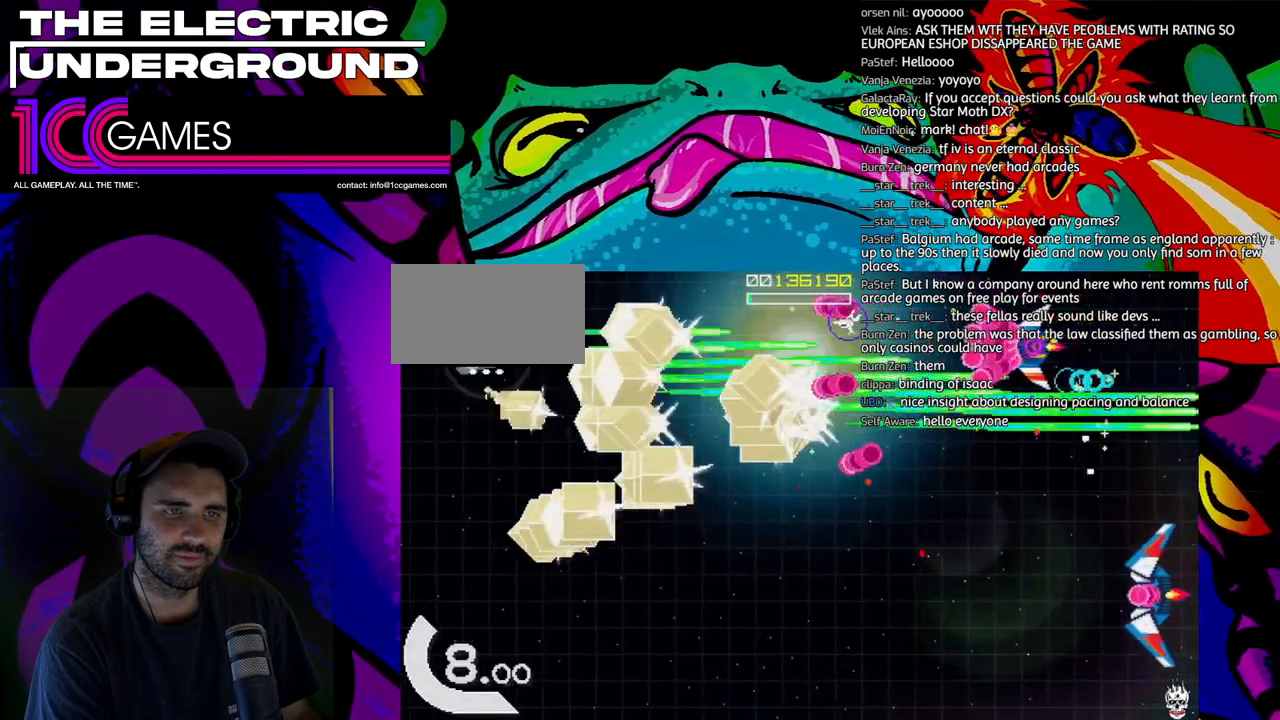
{"dt_ms": 500, "buttons": ["SQUARE", "TRIANGLE"], "left_stick": "down", "events": [[200, "left_stick", "up"], [267, "left_stick", "center"], [433, "left_stick", "down"]]}
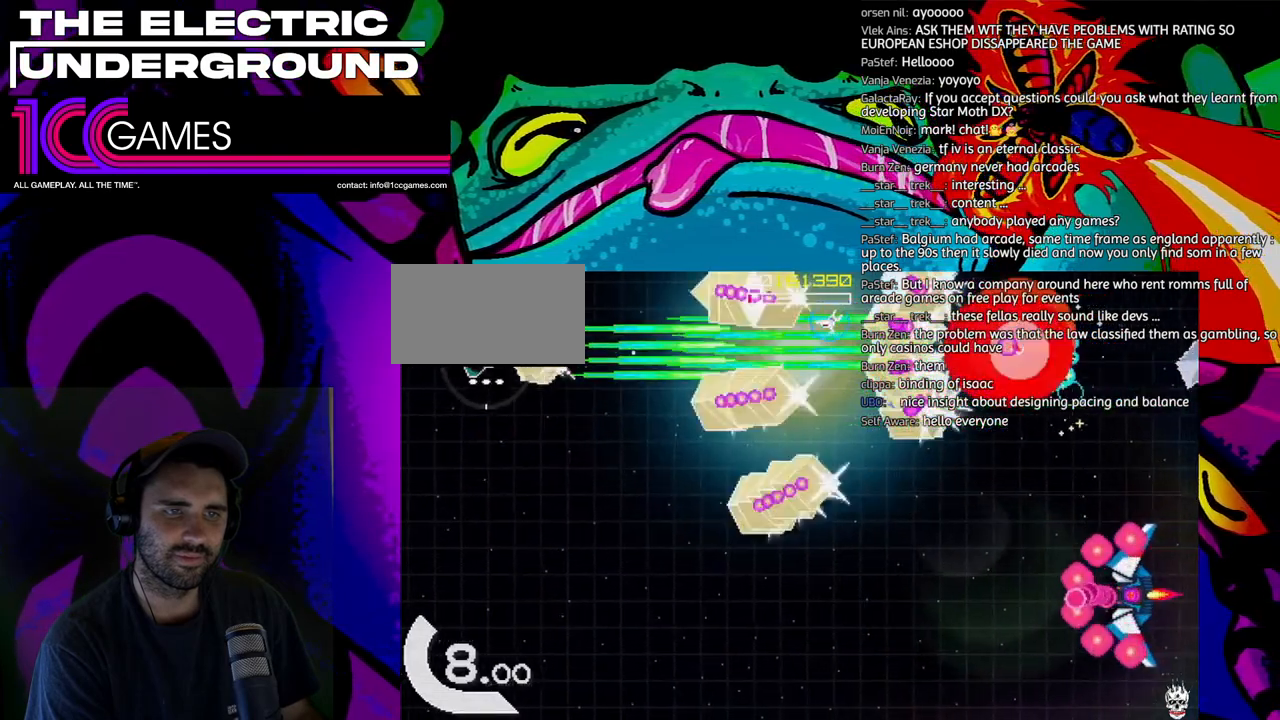
{"dt_ms": 500, "buttons": ["SQUARE", "TRIANGLE"], "left_stick": "down", "events": []}
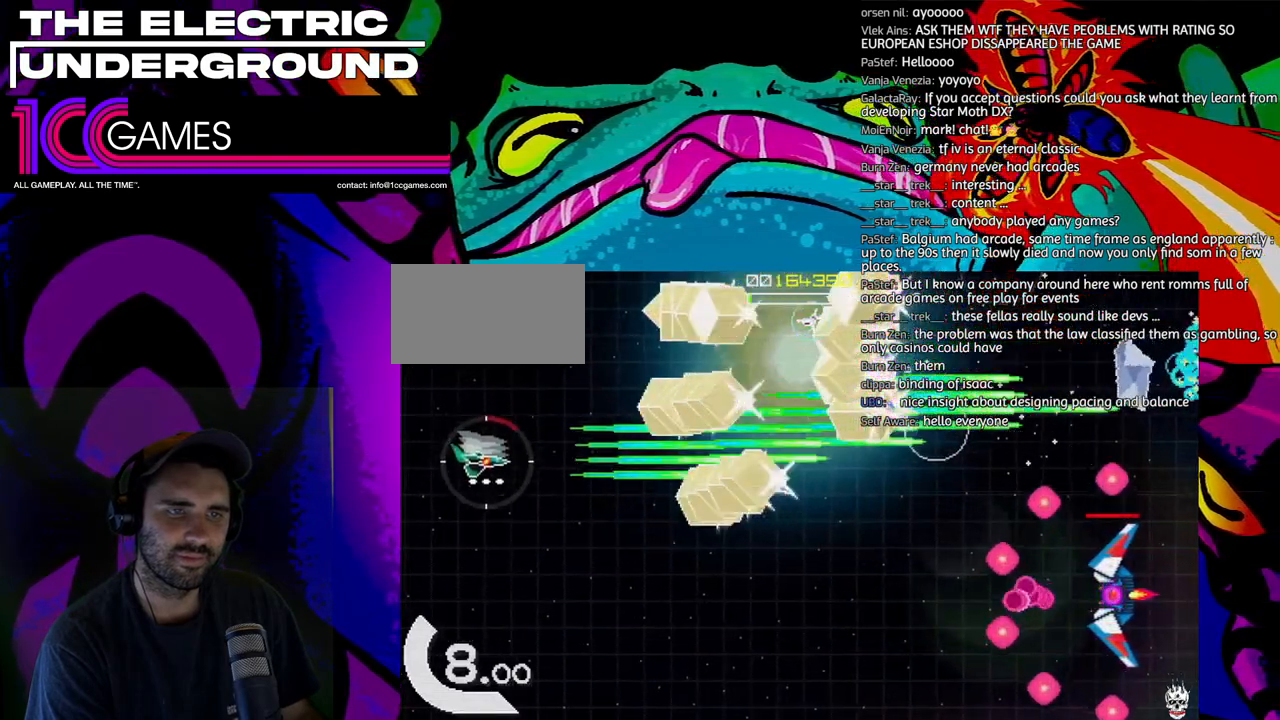
{"dt_ms": 500, "buttons": ["SQUARE", "TRIANGLE"], "left_stick": "down", "events": []}
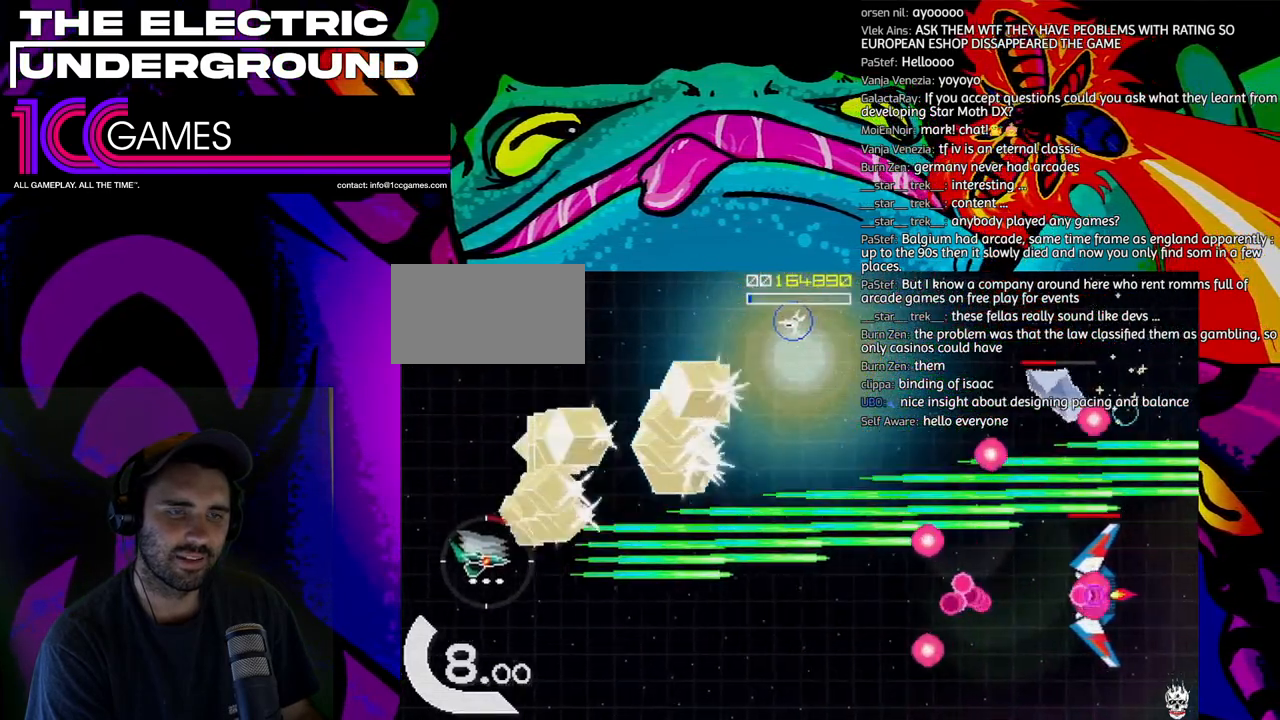
{"dt_ms": 500, "buttons": ["SQUARE", "TRIANGLE"], "left_stick": "center", "events": [[400, "left_stick", "center"]]}
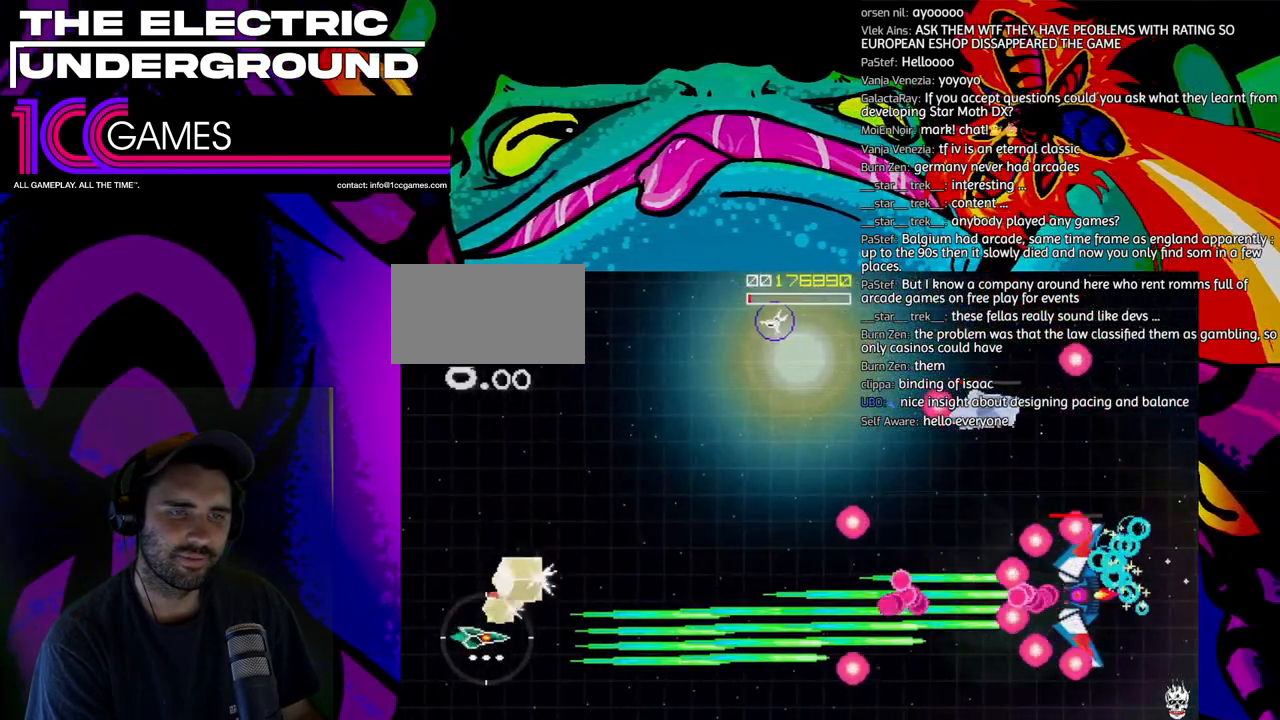
{"dt_ms": 500, "buttons": ["SQUARE", "TRIANGLE"], "left_stick": "center", "events": [[133, "left_stick", "up"], [200, "left_stick", "center"], [367, "left_stick", "up"], [500, "left_stick", "center"]]}
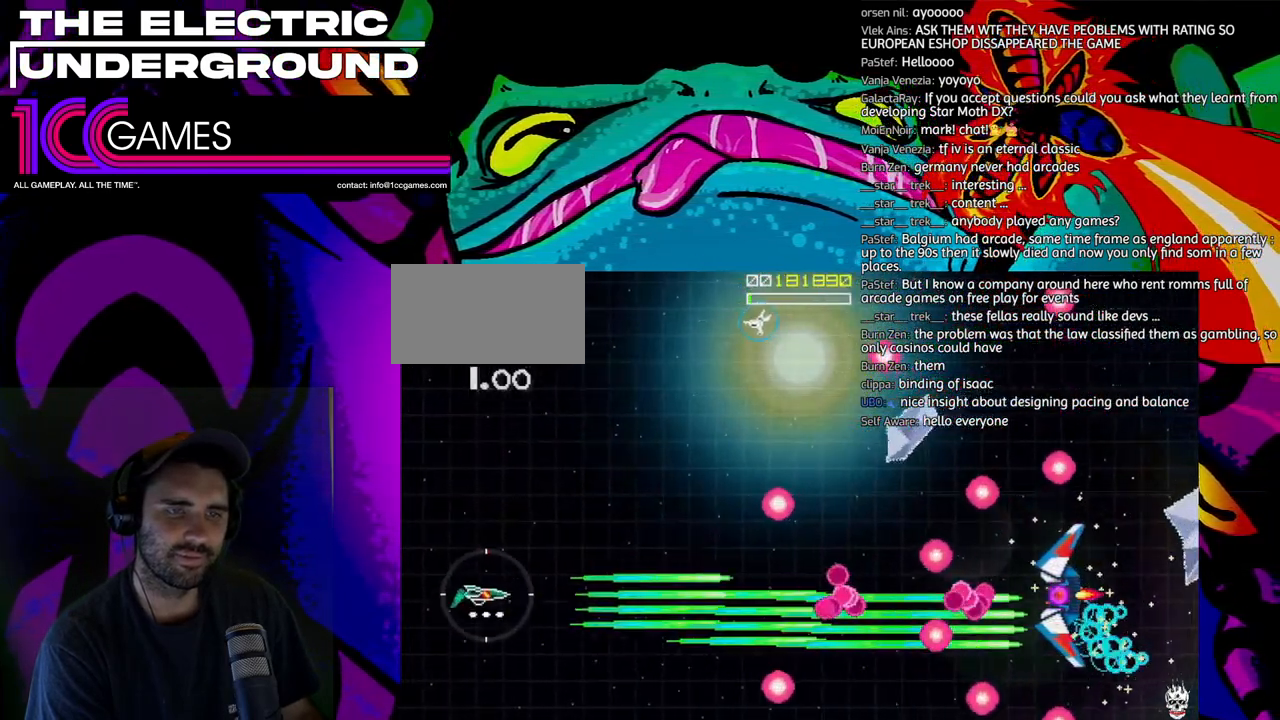
{"dt_ms": 500, "buttons": ["SQUARE", "TRIANGLE"], "left_stick": "up", "events": [[100, "left_stick", "up"], [333, "left_stick", "center"], [433, "left_stick", "up"]]}
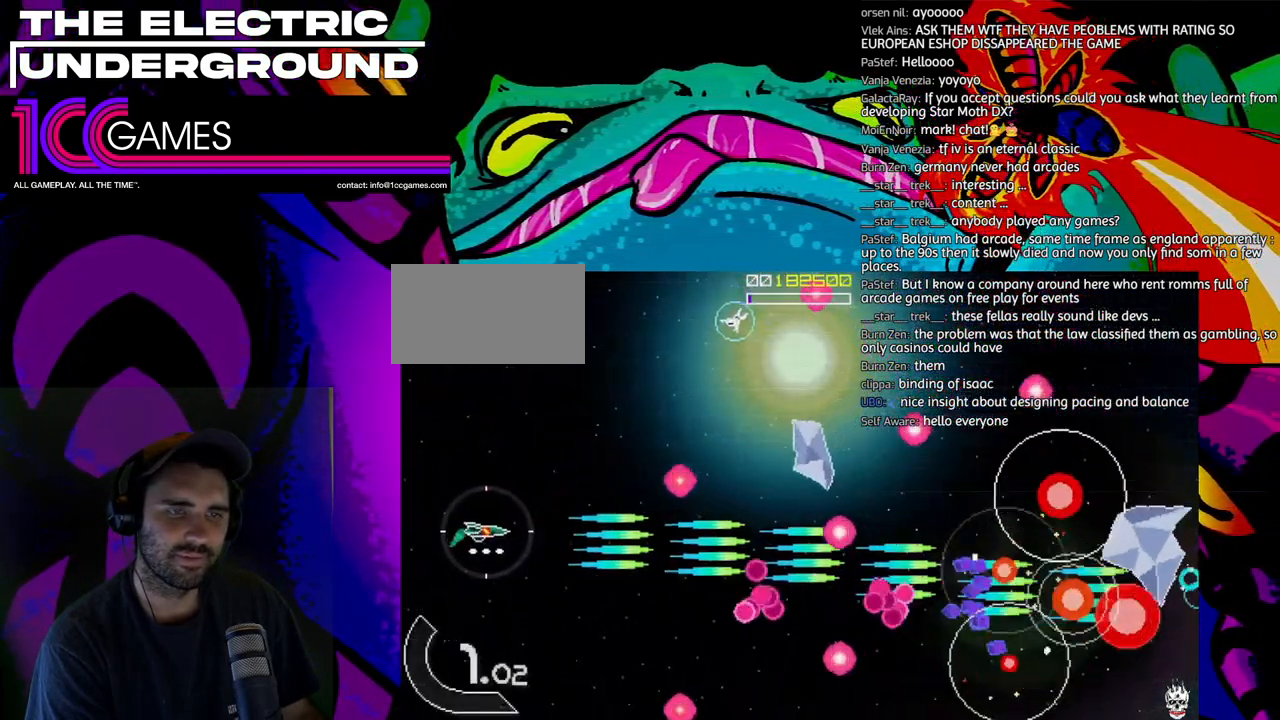
{"dt_ms": 500, "buttons": ["SQUARE", "TRIANGLE"], "left_stick": "up", "events": []}